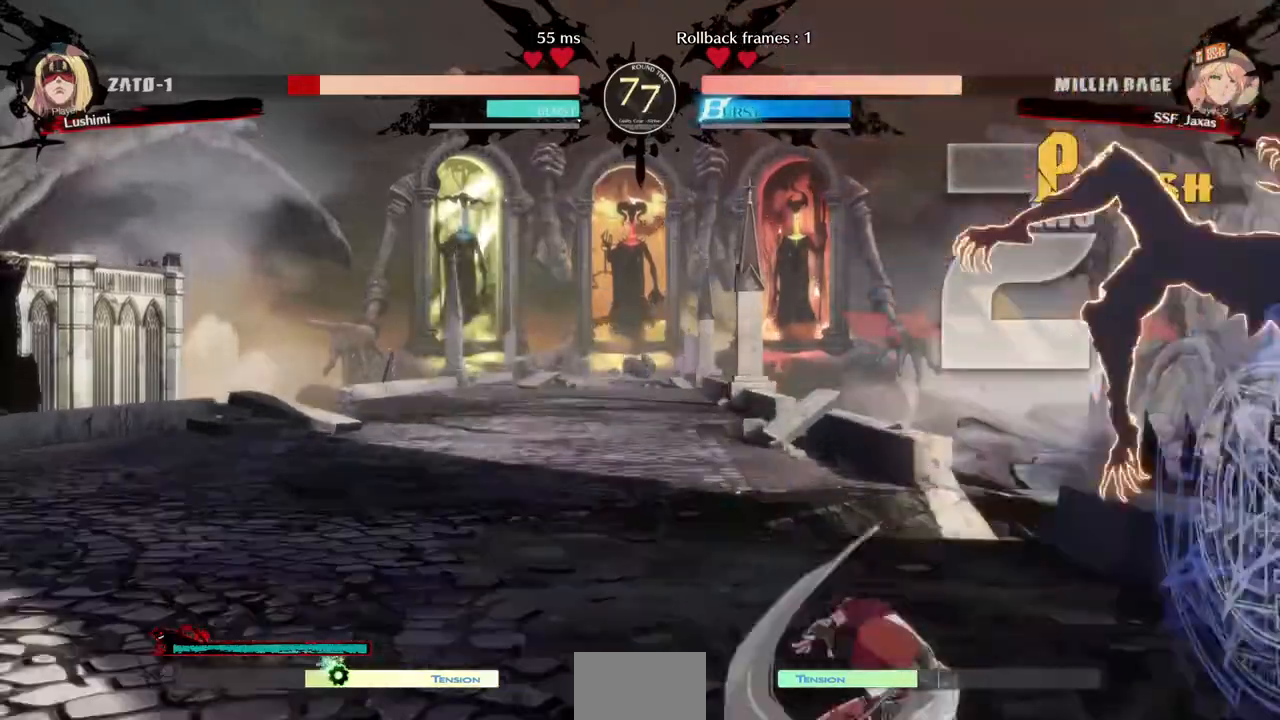
Gameplay with a controller (PlayStation layout); each line is a JSON object with the inputs held at the frame after it. "events" lists button and stick changes between this image and that frame as [ms after this image, input, new state], when the widget could be followed in between. Not read: L3 R3.
{"buttons": ["DPAD_RIGHT"], "events": [[40, "R1", "up"], [160, "DPAD_DOWN", "down"], [160, "DPAD_RIGHT", "down"], [280, "DPAD_DOWN", "up"], [280, "TRIANGLE", "down"], [440, "TRIANGLE", "up"]]}
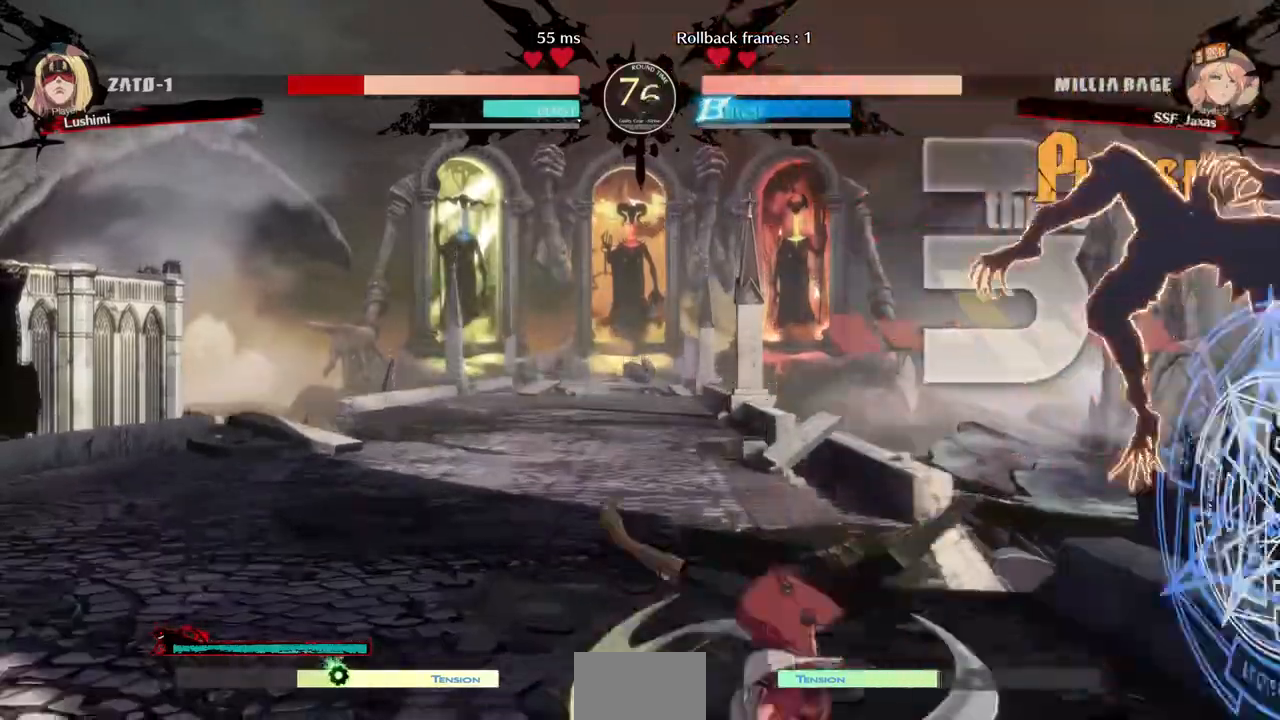
{"buttons": ["DPAD_RIGHT"], "events": []}
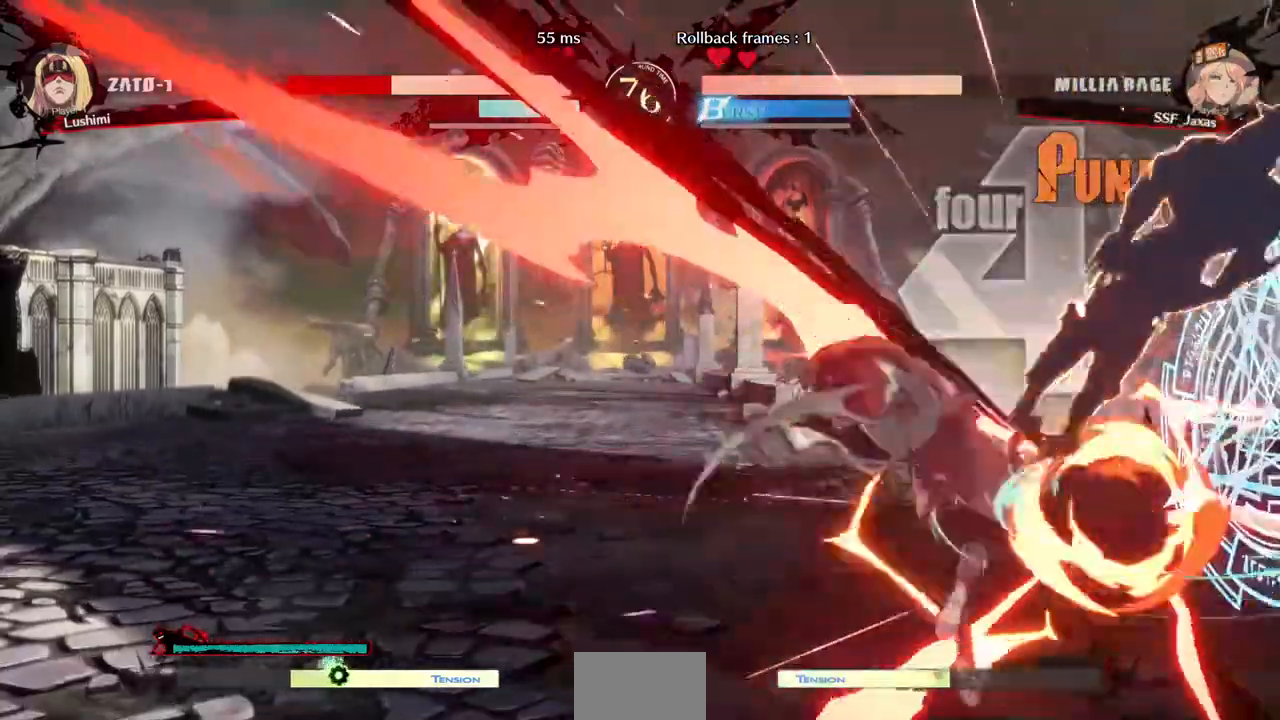
{"buttons": ["R1", "DPAD_RIGHT"], "events": [[80, "DPAD_RIGHT", "up"], [120, "L2", "down"], [160, "L2", "up"], [160, "SQUARE", "down"], [280, "DPAD_RIGHT", "down"], [320, "SQUARE", "up"], [400, "R1", "down"]]}
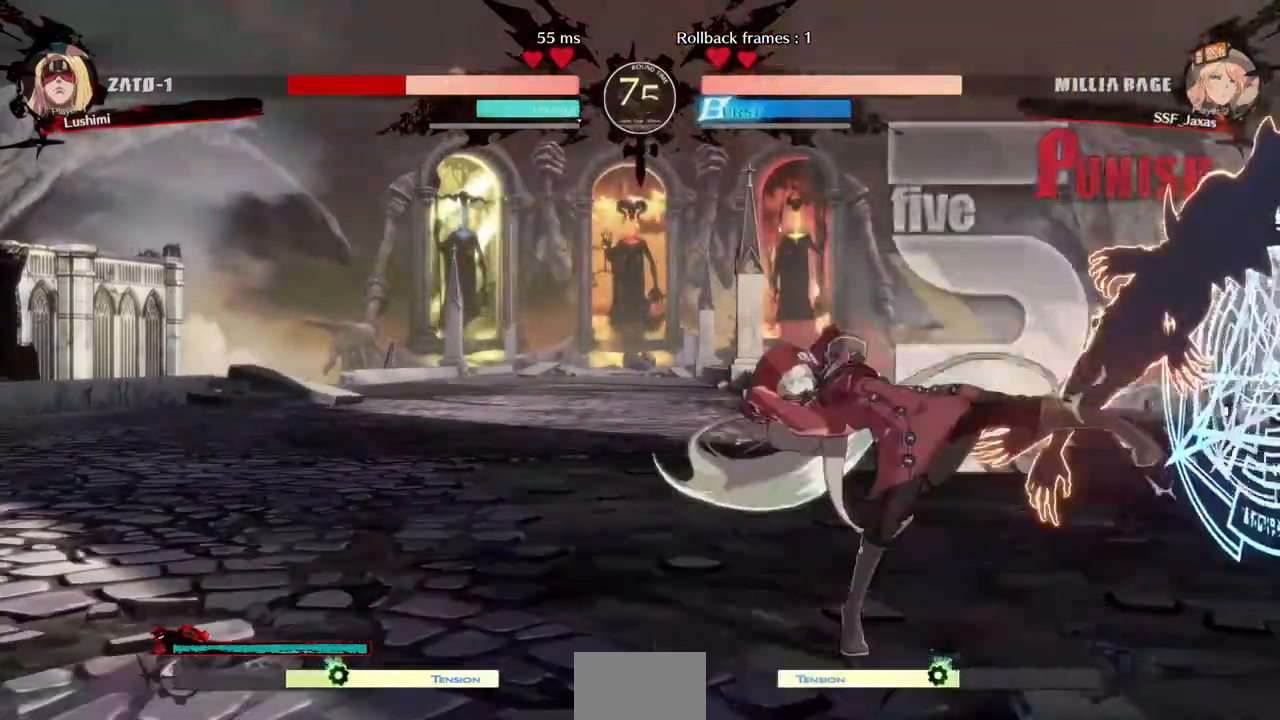
{"buttons": [], "events": [[120, "R1", "up"], [360, "DPAD_RIGHT", "up"]]}
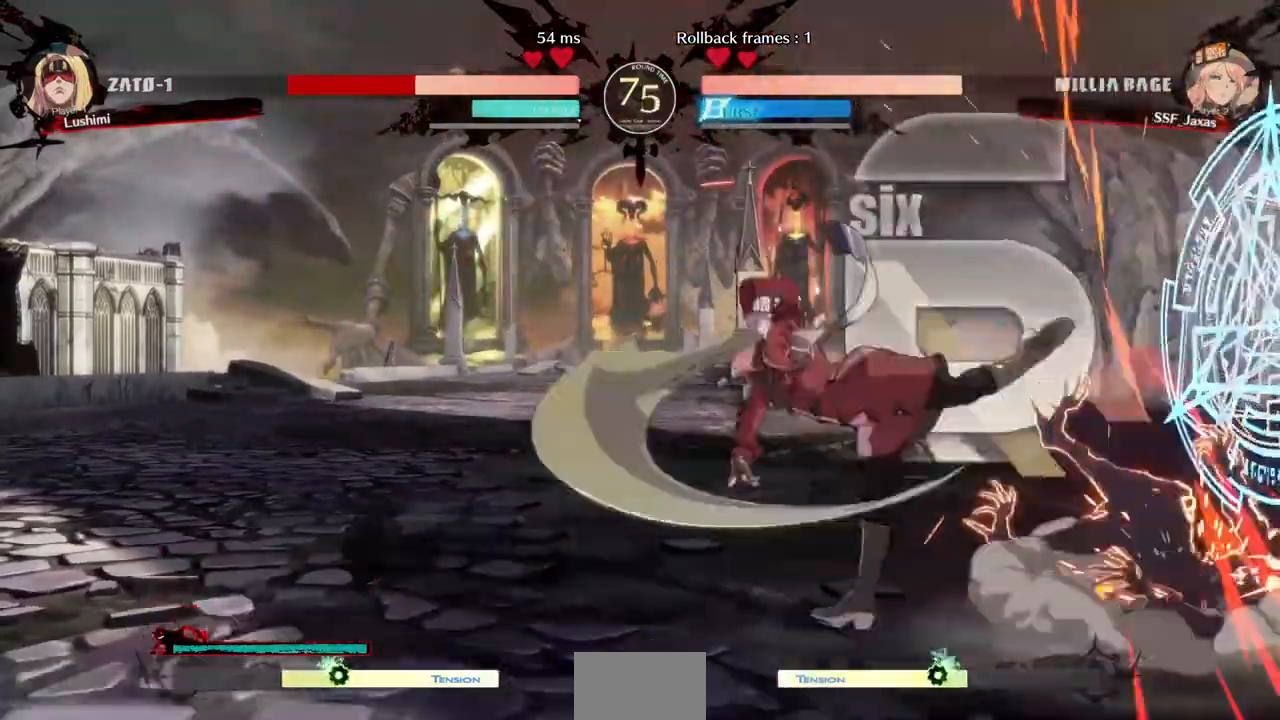
{"buttons": ["DPAD_RIGHT"], "events": [[240, "DPAD_DOWN", "down"], [320, "DPAD_DOWN", "up"], [360, "DPAD_DOWN", "down"], [440, "DPAD_RIGHT", "down"], [480, "DPAD_DOWN", "up"]]}